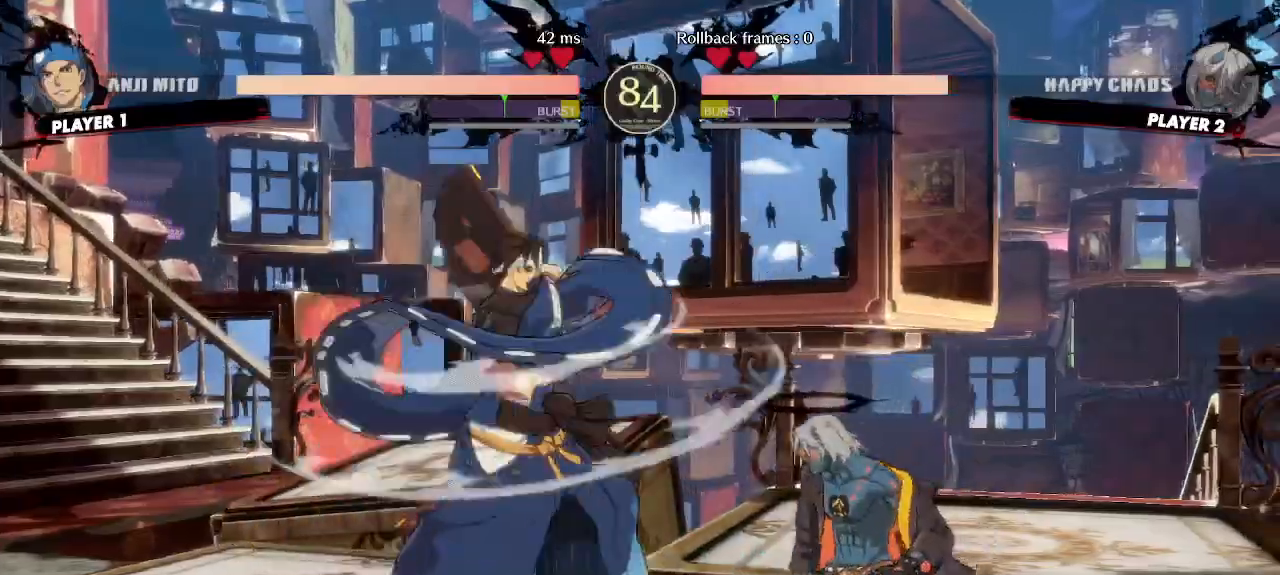
Gameplay with a controller (arcade stick); each line is a JSON object with the inputs held at the frame after it. "events" lists button and stick changes between this image and that frame as [ms after this image, input, new state], when the widget could be followed in between. Not read: L3 R3 other_buttons.
{"buttons": ["DPAD_DOWN", "DPAD_RIGHT"], "events": []}
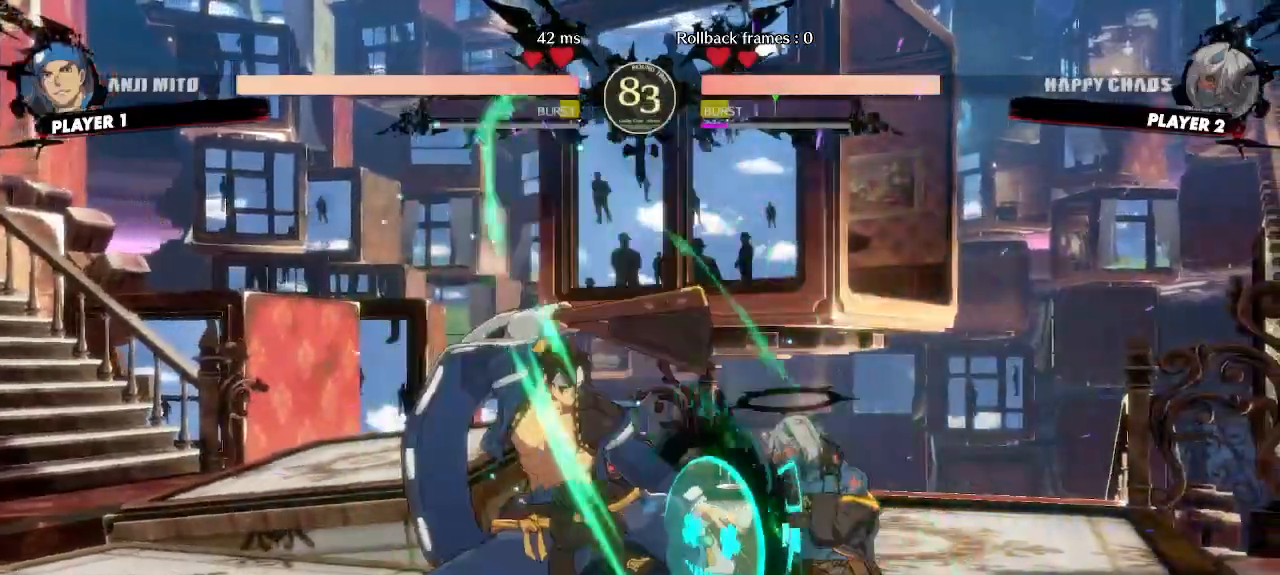
{"buttons": ["DPAD_RIGHT"], "events": [[17, "DPAD_RIGHT", "up"], [67, "DPAD_DOWN", "up"], [67, "DPAD_LEFT", "down"], [100, "DPAD_UP", "down"], [200, "DPAD_LEFT", "up"], [250, "DPAD_RIGHT", "down"], [283, "DPAD_UP", "up"]]}
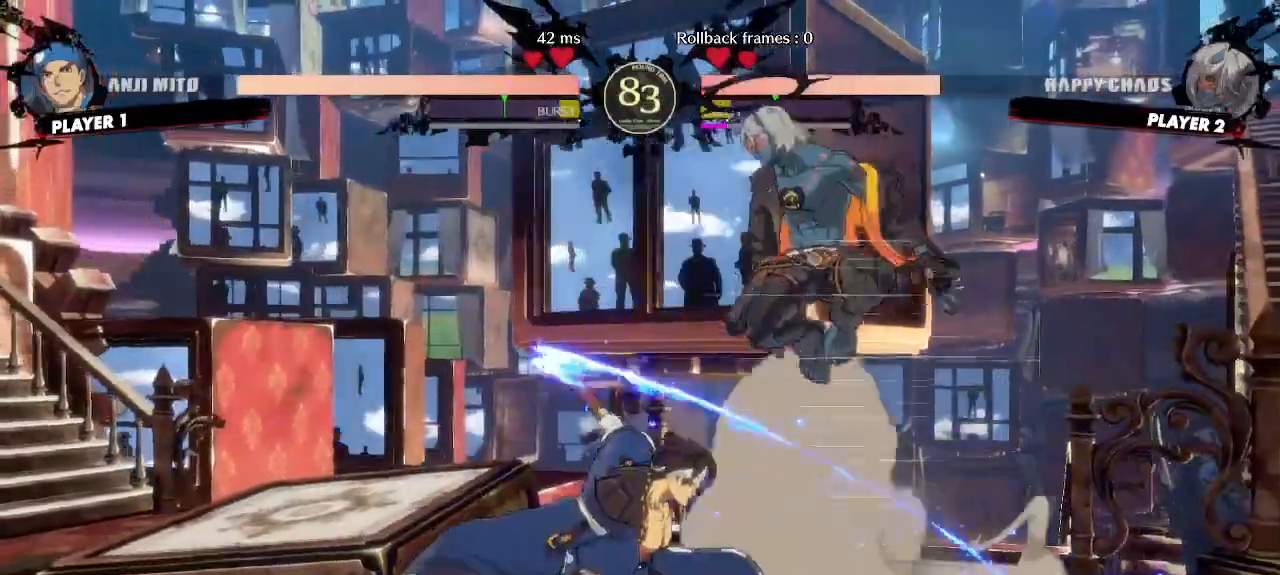
{"buttons": ["DPAD_DOWN", "DPAD_RIGHT"], "events": [[367, "DPAD_DOWN", "down"]]}
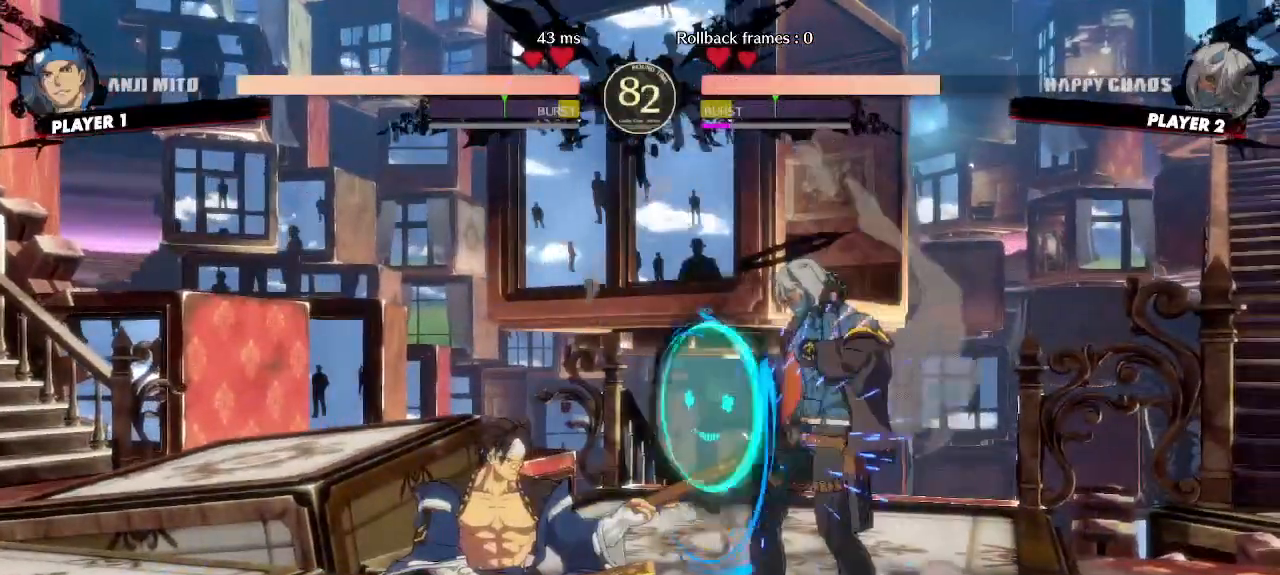
{"buttons": ["DPAD_DOWN", "DPAD_RIGHT"], "events": []}
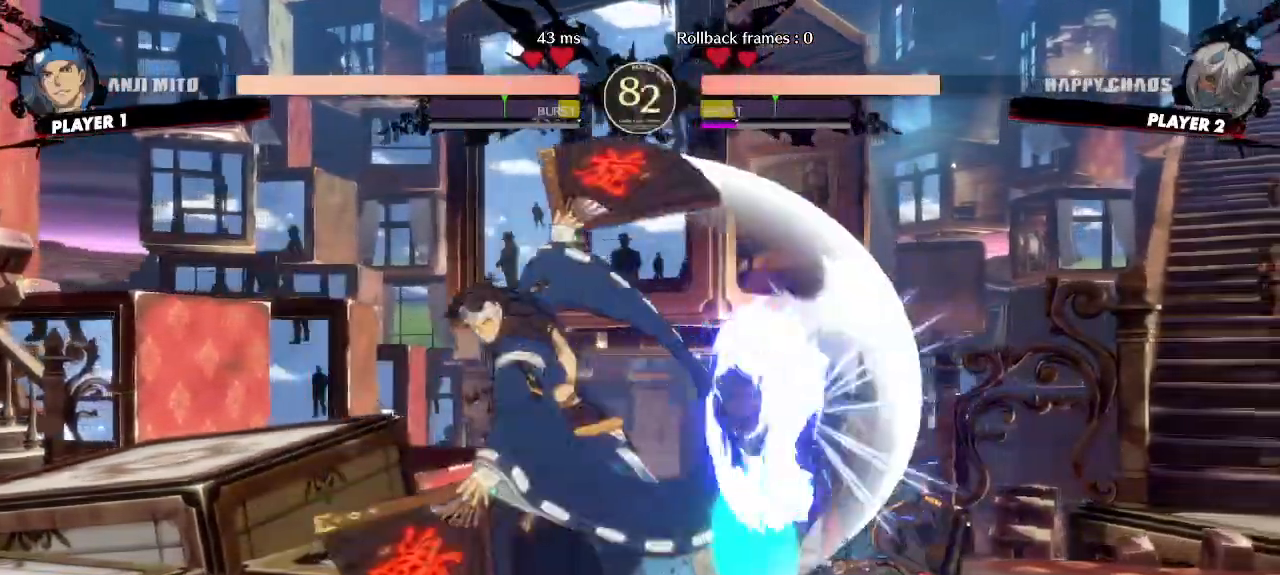
{"buttons": ["DPAD_DOWN", "DPAD_RIGHT"], "events": []}
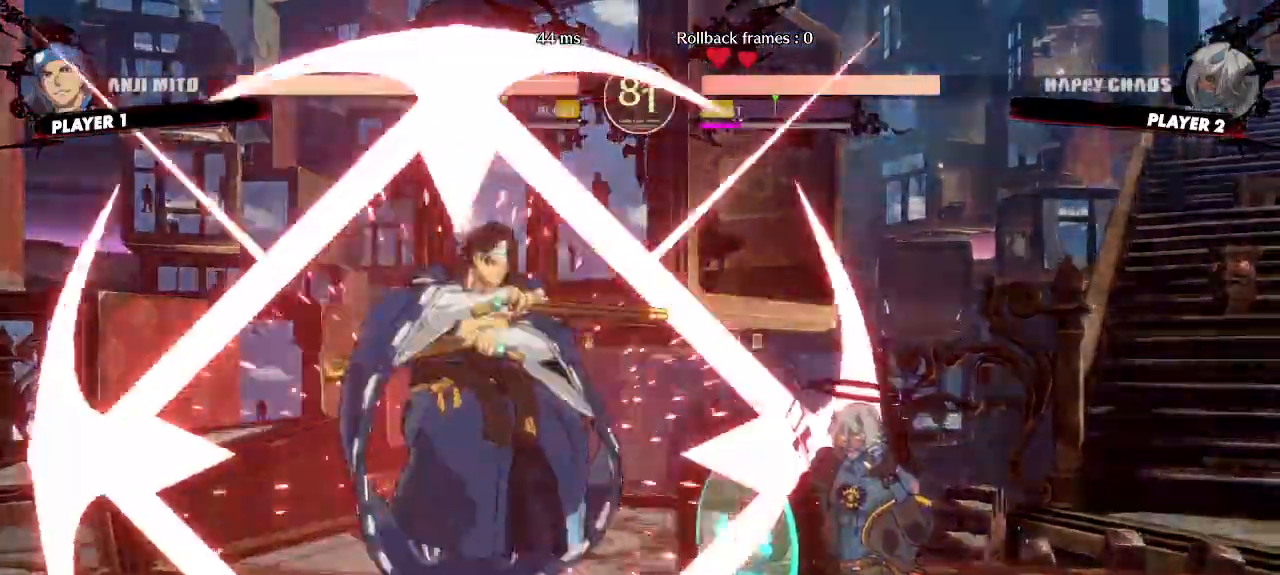
{"buttons": ["DPAD_RIGHT"], "events": [[333, "DPAD_DOWN", "up"]]}
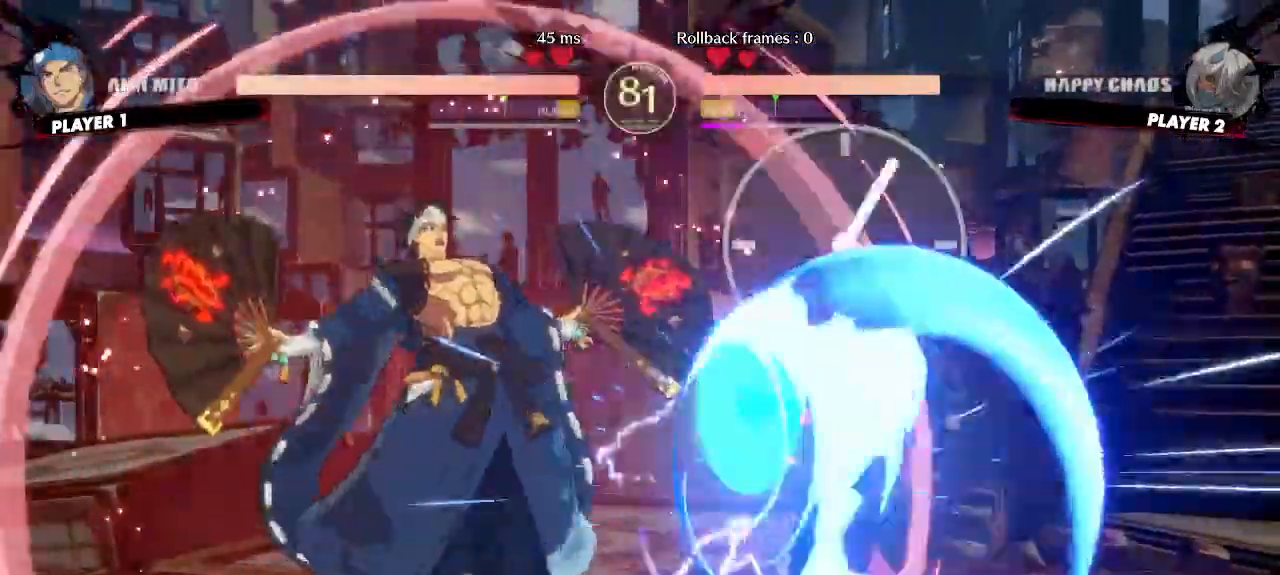
{"buttons": ["DPAD_DOWN", "DPAD_RIGHT"], "events": [[100, "DPAD_DOWN", "down"]]}
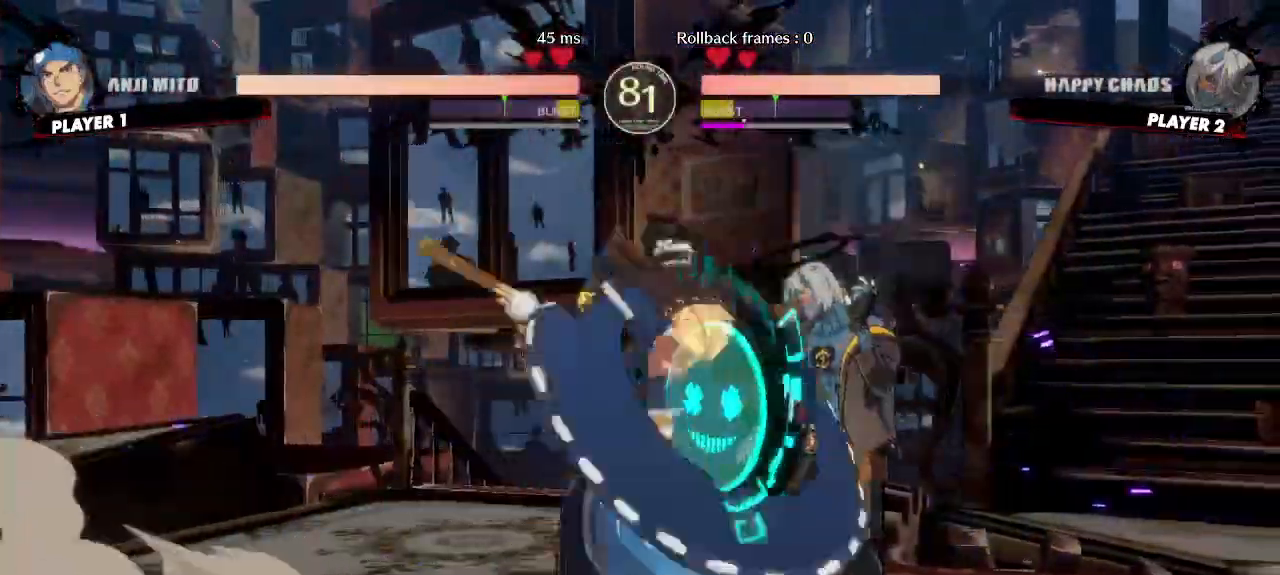
{"buttons": ["DPAD_DOWN", "DPAD_RIGHT"], "events": []}
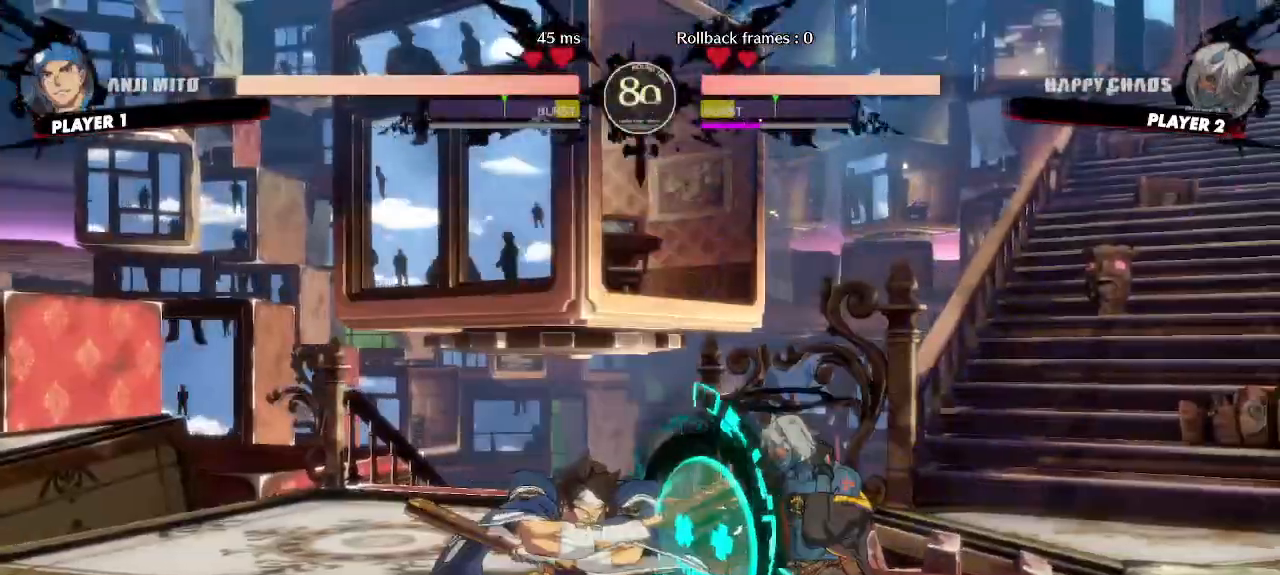
{"buttons": ["DPAD_DOWN", "DPAD_RIGHT"], "events": [[33, "DPAD_DOWN", "up"], [167, "DPAD_DOWN", "down"]]}
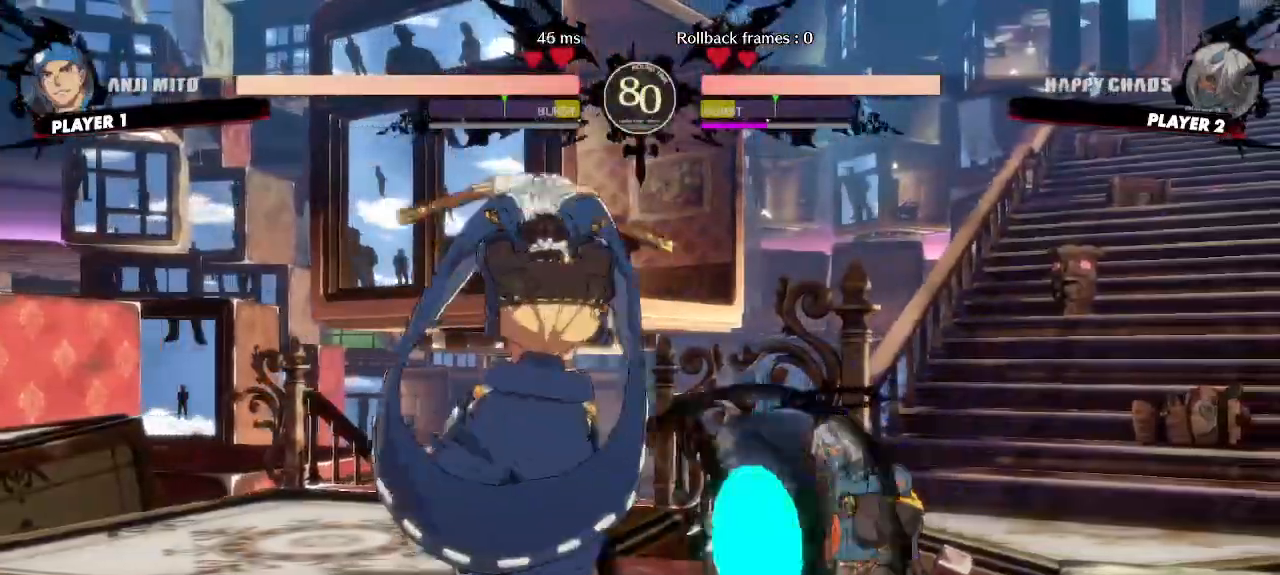
{"buttons": ["DPAD_DOWN", "DPAD_RIGHT"], "events": []}
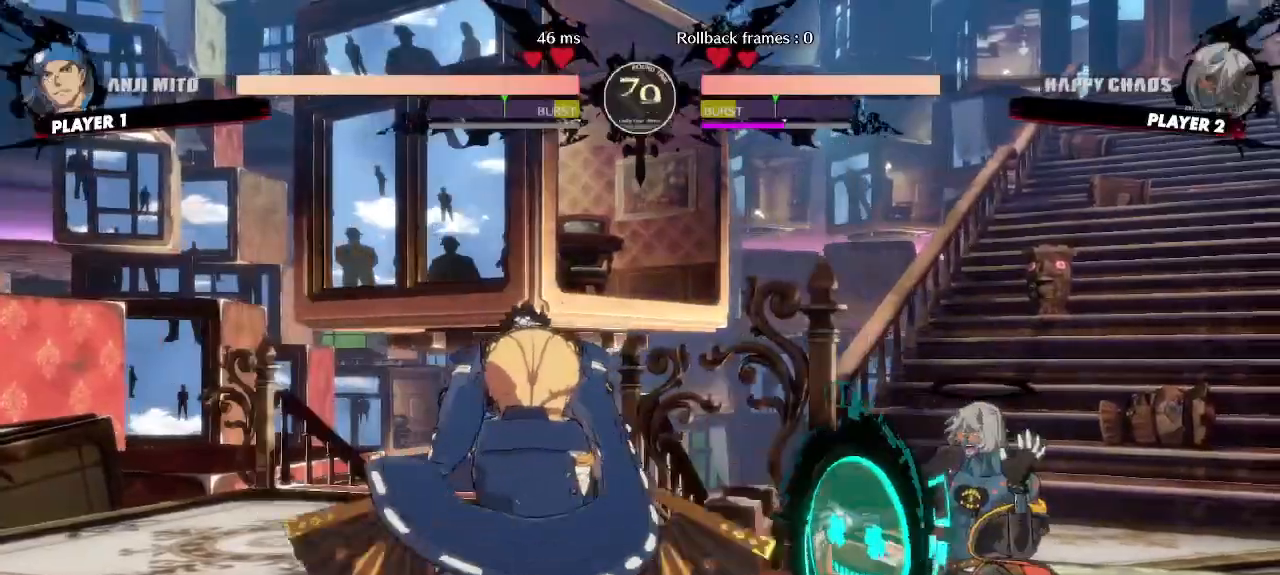
{"buttons": ["DPAD_DOWN", "DPAD_RIGHT"], "events": []}
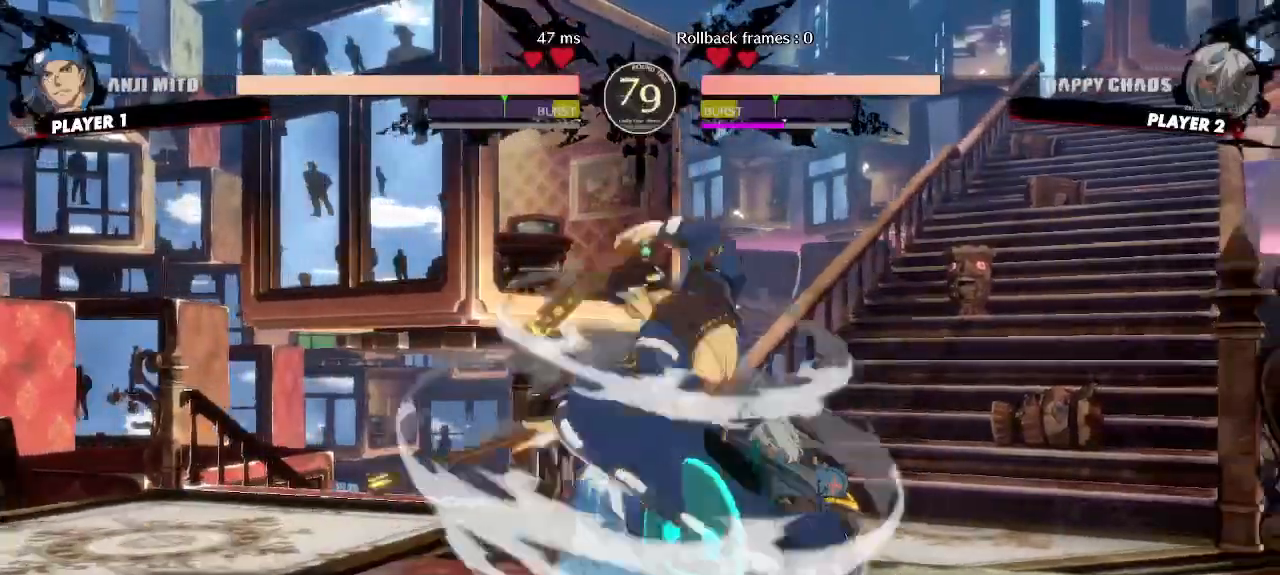
{"buttons": ["DPAD_RIGHT"], "events": [[100, "DPAD_DOWN", "up"], [100, "DPAD_LEFT", "down"], [100, "DPAD_RIGHT", "up"], [133, "DPAD_UP", "down"], [183, "DPAD_LEFT", "up"], [233, "DPAD_RIGHT", "down"], [267, "DPAD_UP", "up"]]}
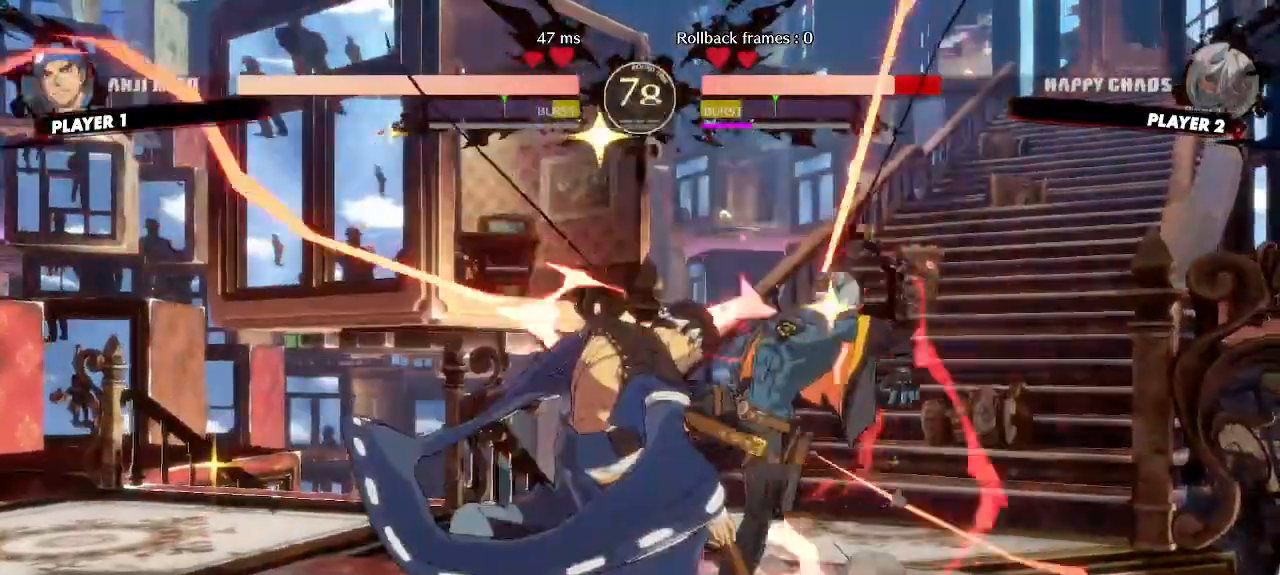
{"buttons": ["DPAD_DOWN", "DPAD_RIGHT"], "events": [[500, "DPAD_DOWN", "down"]]}
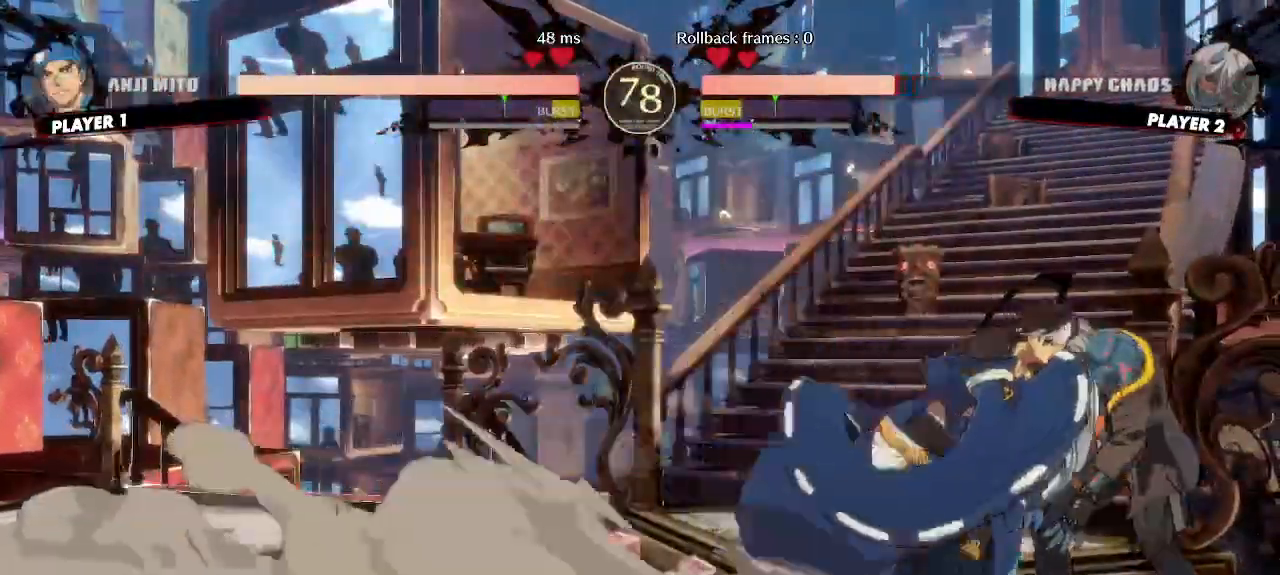
{"buttons": ["DPAD_DOWN", "DPAD_RIGHT"], "events": []}
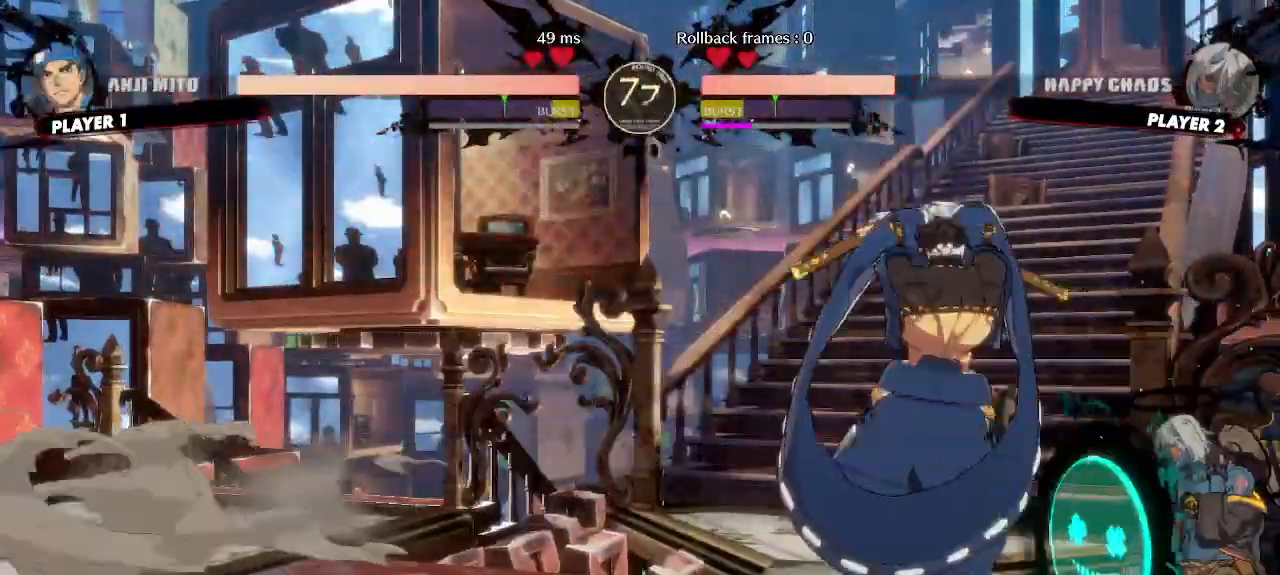
{"buttons": ["DPAD_DOWN", "DPAD_RIGHT"], "events": []}
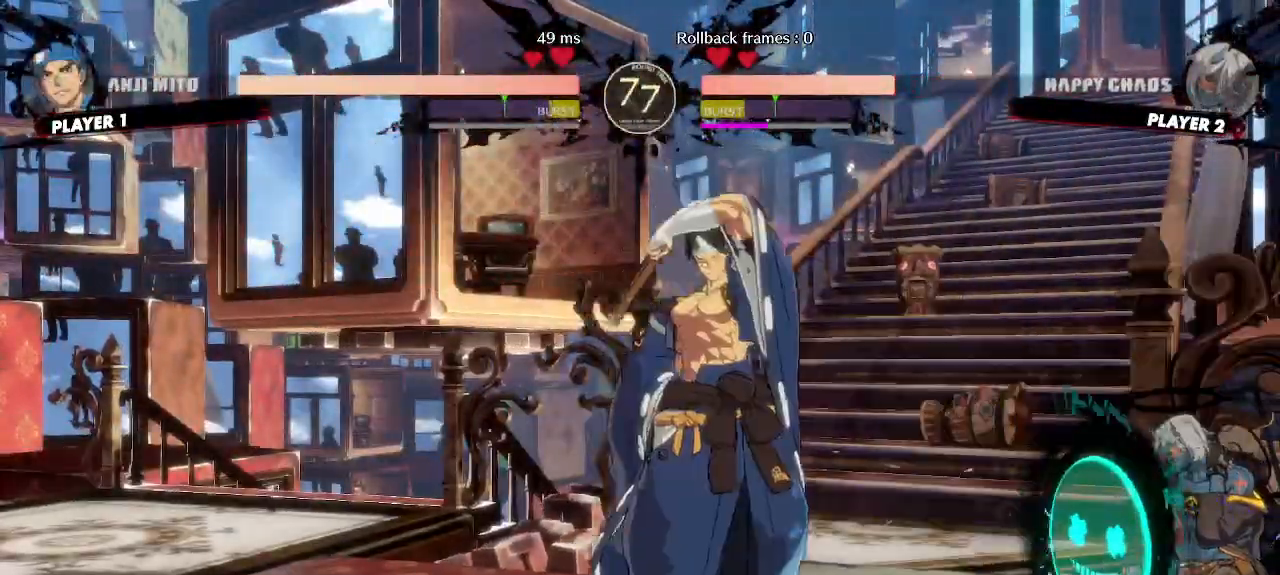
{"buttons": ["DPAD_DOWN", "K"], "events": [[267, "DPAD_DOWN", "up"], [300, "DPAD_RIGHT", "up"], [317, "DPAD_LEFT", "down"], [417, "DPAD_DOWN", "down"], [450, "DPAD_LEFT", "up"], [450, "K", "down"]]}
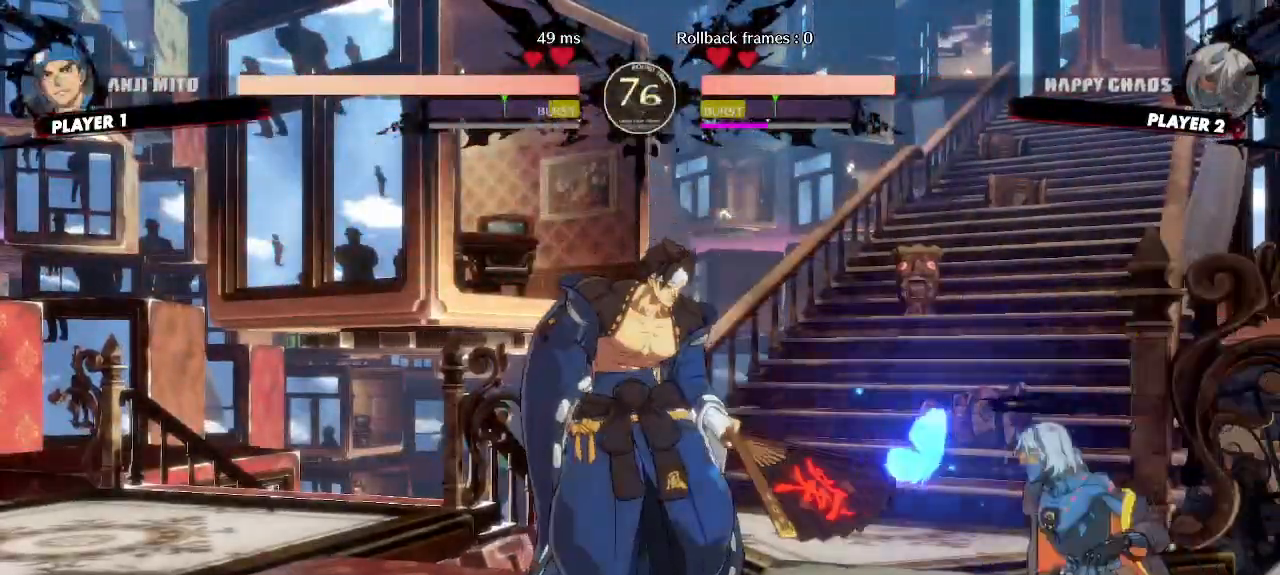
{"buttons": ["DPAD_RIGHT"], "events": [[17, "K", "up"], [400, "DPAD_RIGHT", "down"], [450, "DPAD_DOWN", "up"]]}
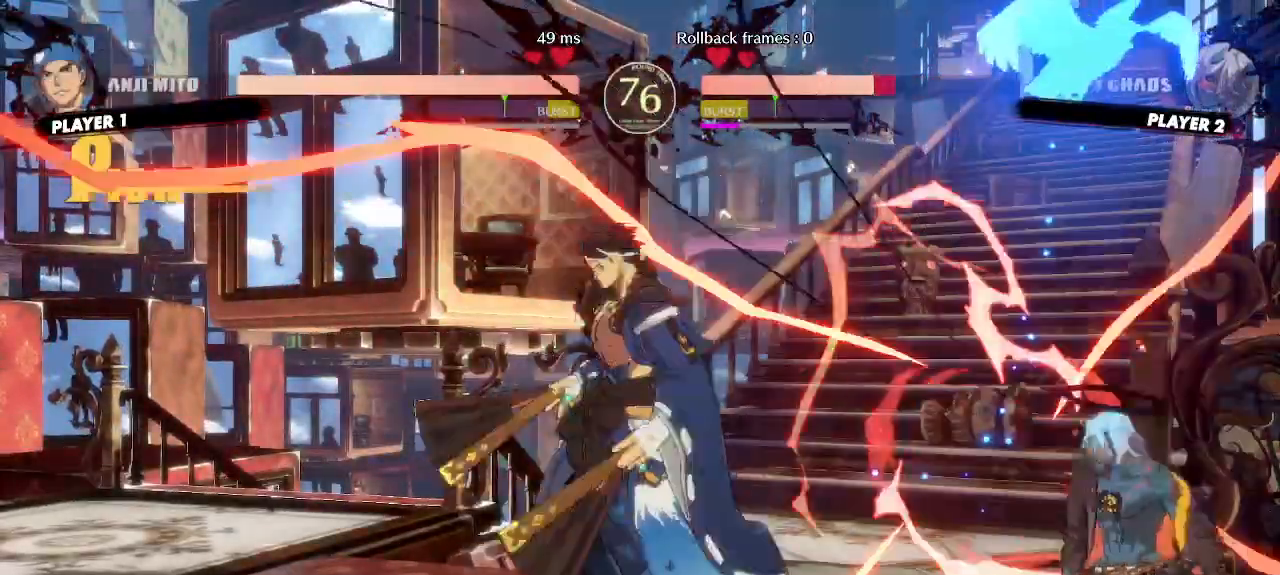
{"buttons": ["DPAD_DOWN", "DPAD_RIGHT"], "events": [[17, "DPAD_DOWN", "down"]]}
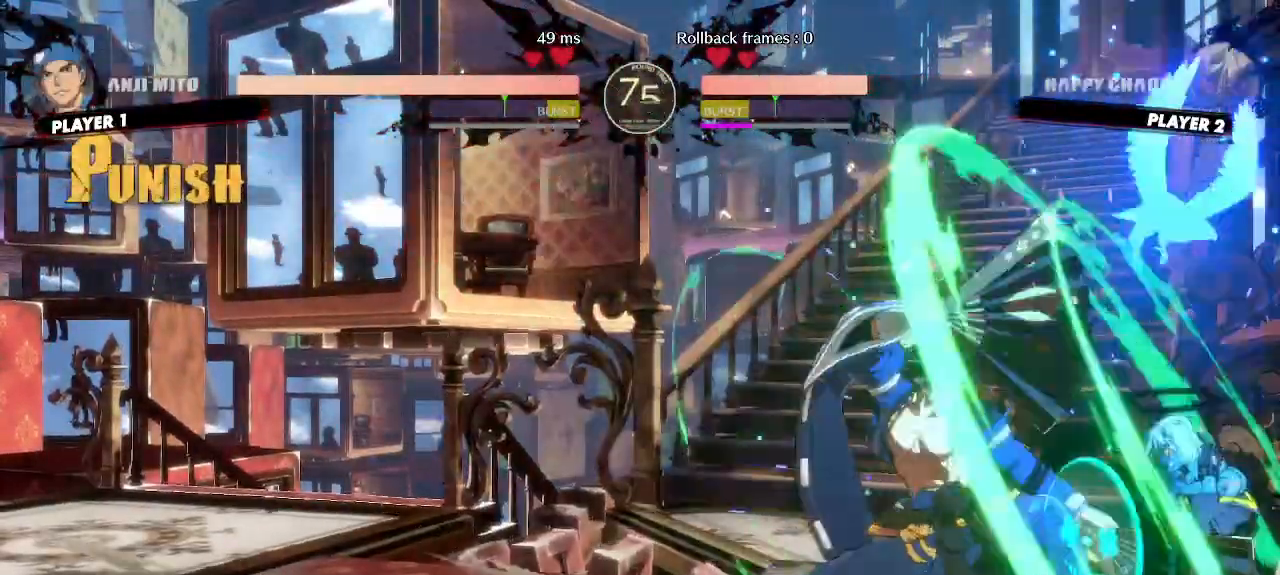
{"buttons": ["DPAD_RIGHT"], "events": [[450, "DPAD_DOWN", "up"]]}
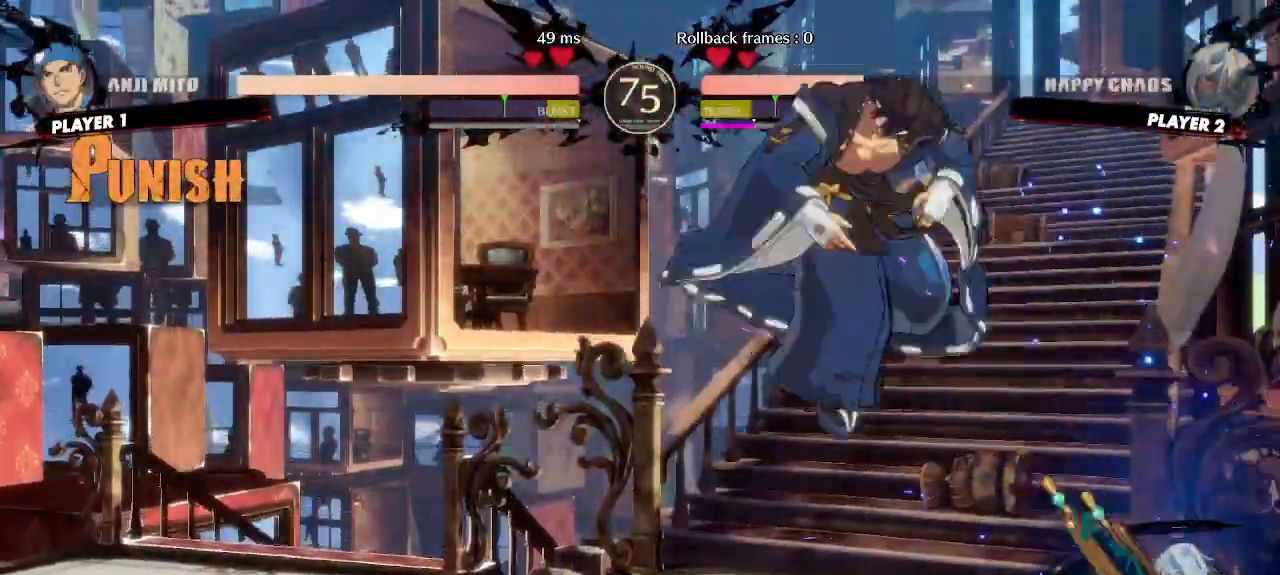
{"buttons": ["DPAD_DOWN", "DPAD_RIGHT"], "events": [[50, "DPAD_DOWN", "down"]]}
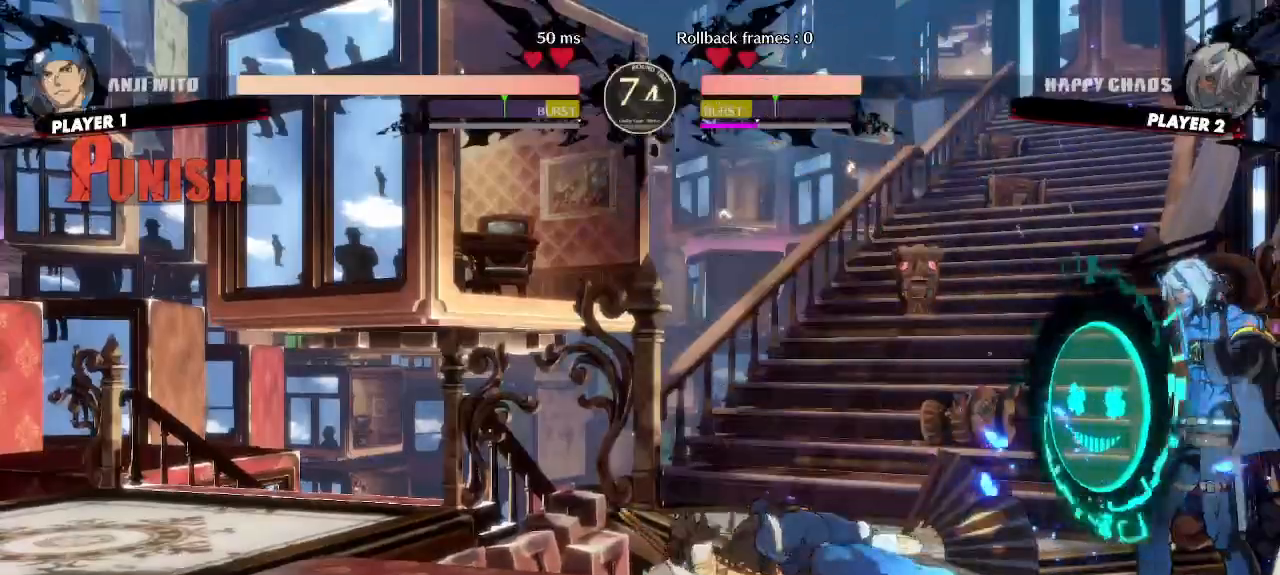
{"buttons": ["DPAD_DOWN", "DPAD_RIGHT"], "events": []}
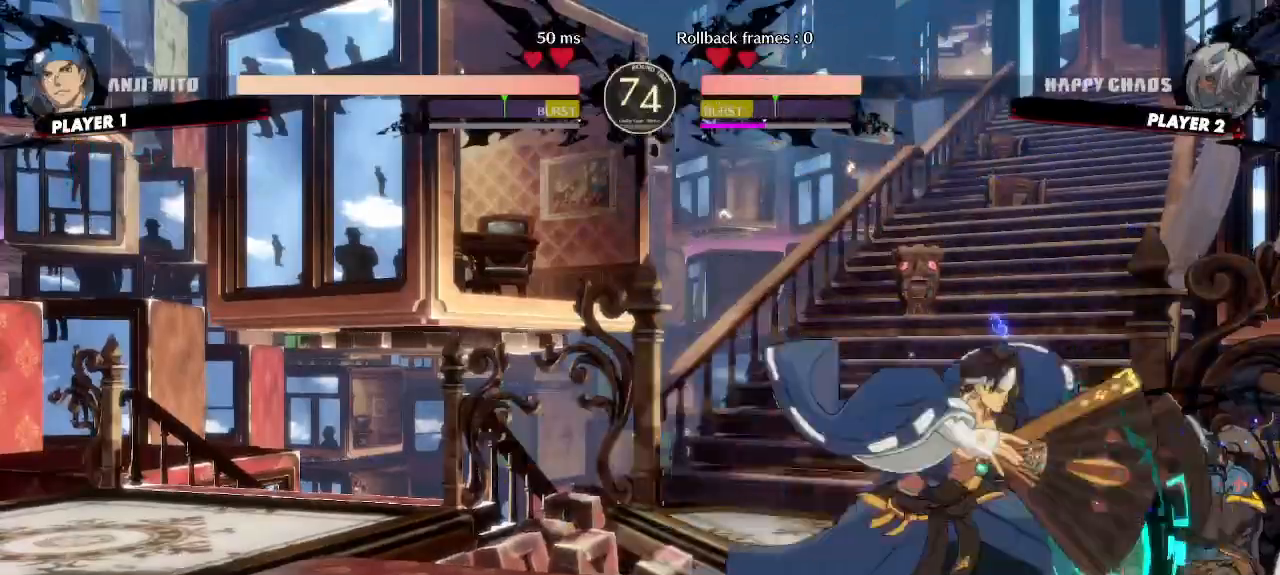
{"buttons": ["DPAD_DOWN", "DPAD_RIGHT"], "events": []}
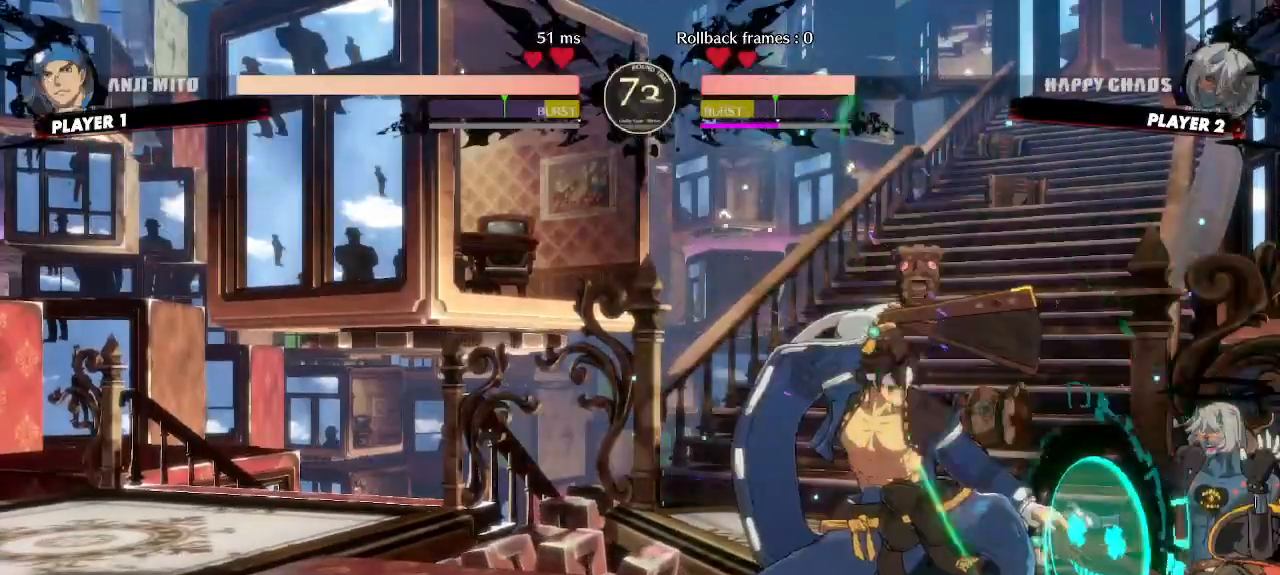
{"buttons": ["DPAD_DOWN", "DPAD_RIGHT"], "events": []}
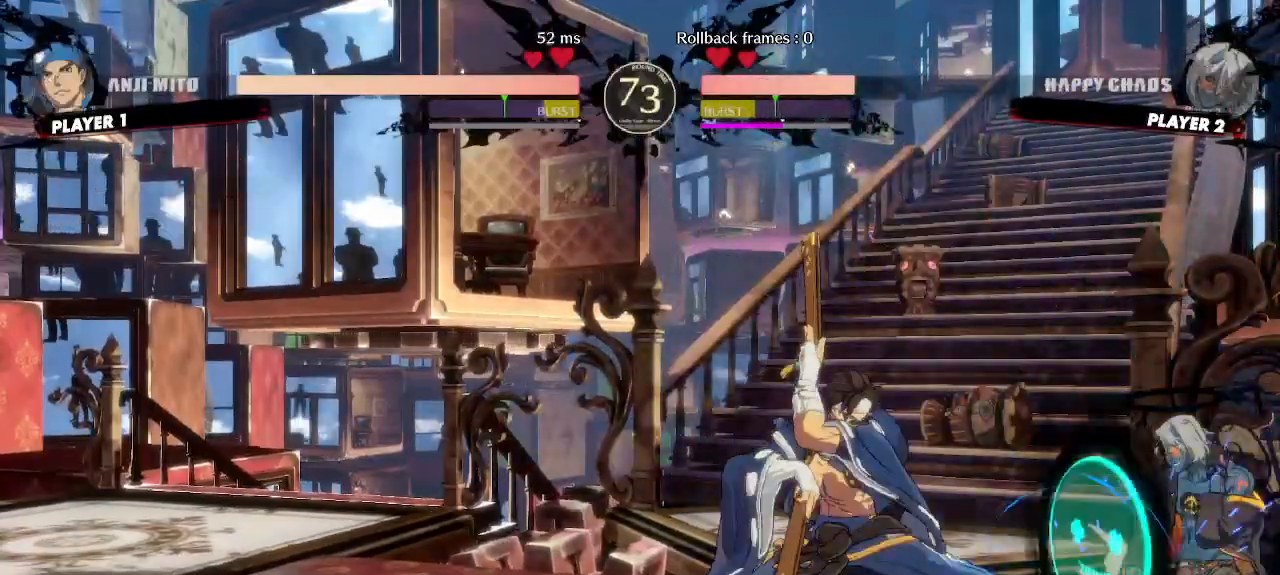
{"buttons": ["DPAD_DOWN", "DPAD_RIGHT"], "events": []}
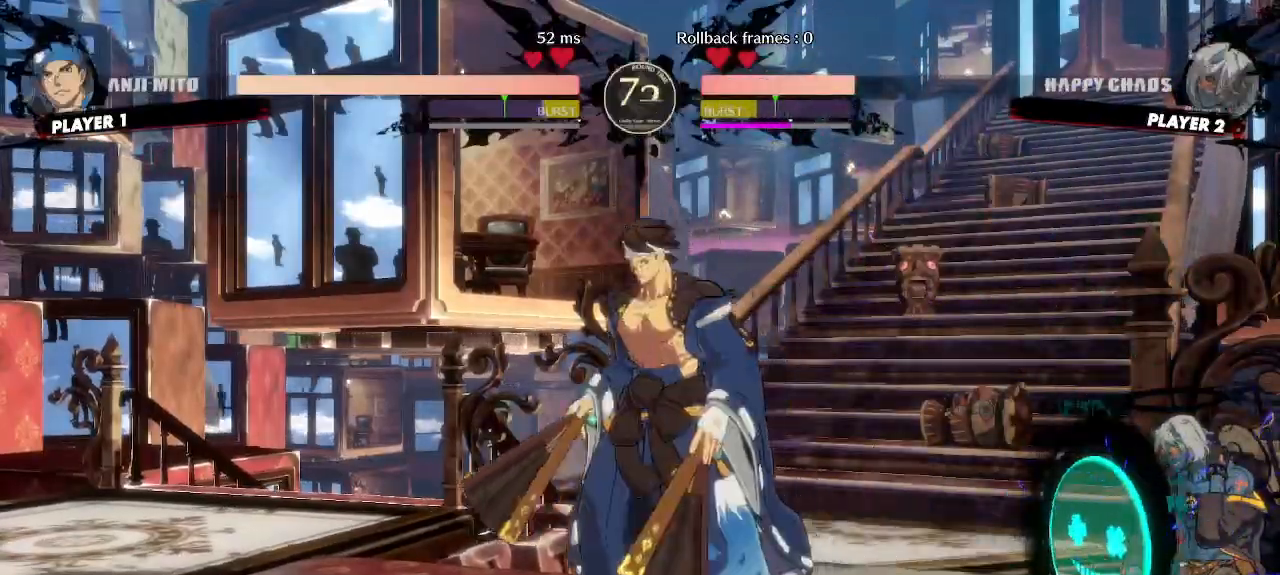
{"buttons": ["DPAD_DOWN", "DPAD_RIGHT"], "events": []}
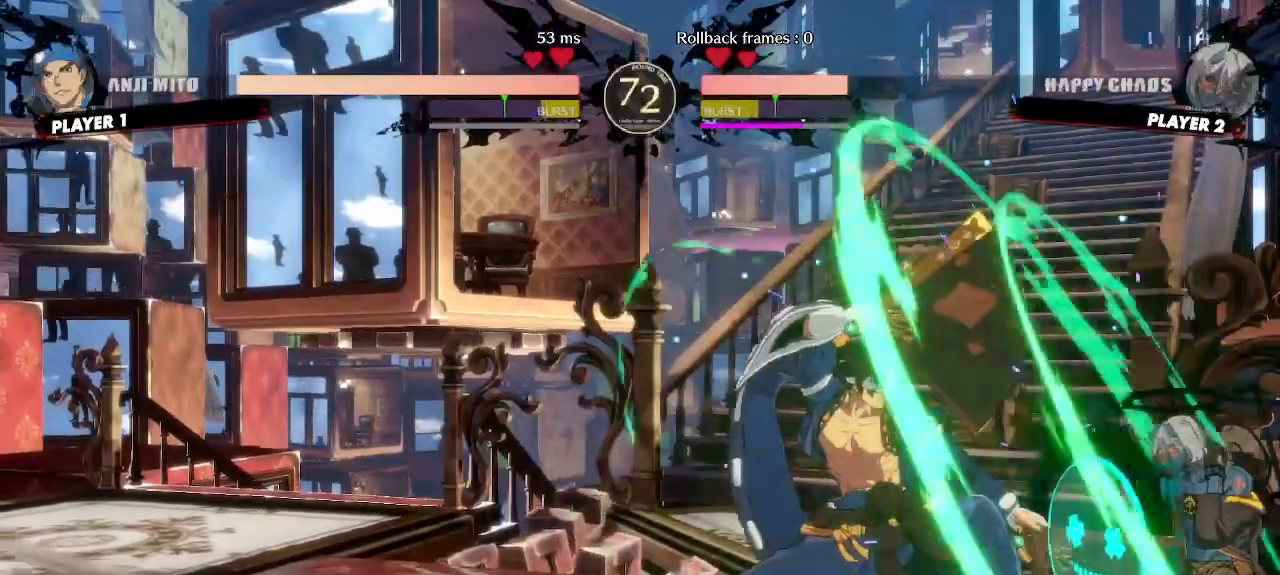
{"buttons": ["DPAD_RIGHT"], "events": [[100, "DPAD_RIGHT", "up"], [133, "DPAD_DOWN", "up"], [133, "DPAD_LEFT", "down"], [133, "DPAD_UP", "down"], [250, "DPAD_LEFT", "up"], [317, "DPAD_RIGHT", "down"], [333, "DPAD_UP", "up"]]}
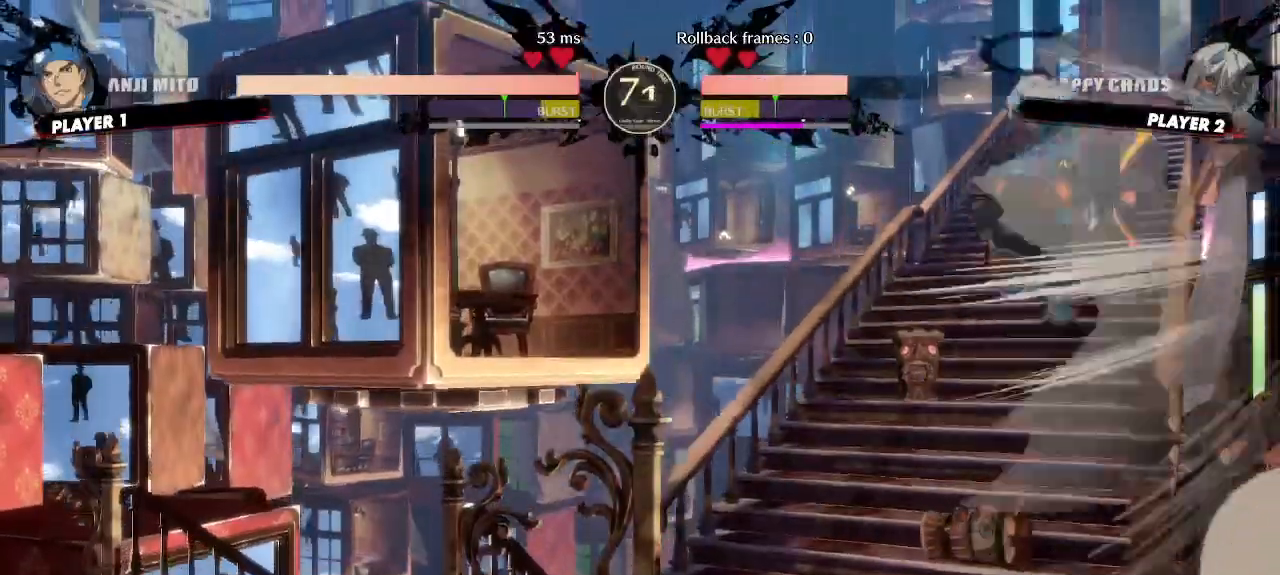
{"buttons": ["DPAD_RIGHT"], "events": []}
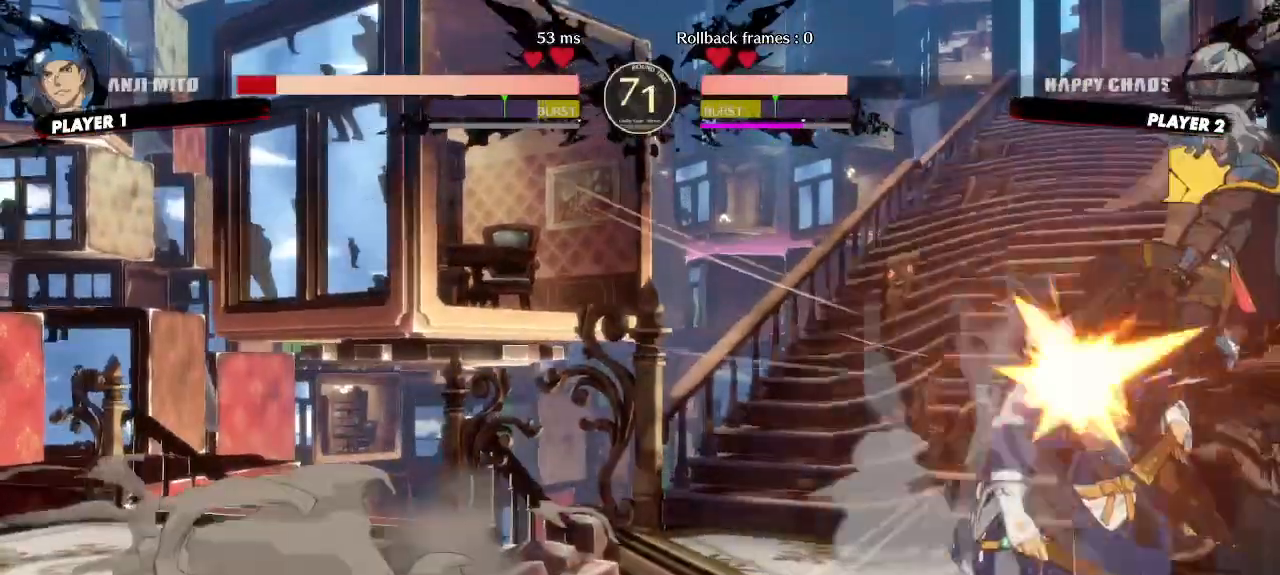
{"buttons": ["DPAD_DOWN"], "events": [[117, "DPAD_RIGHT", "up"], [250, "DPAD_DOWN", "down"], [300, "K", "down"], [367, "K", "up"]]}